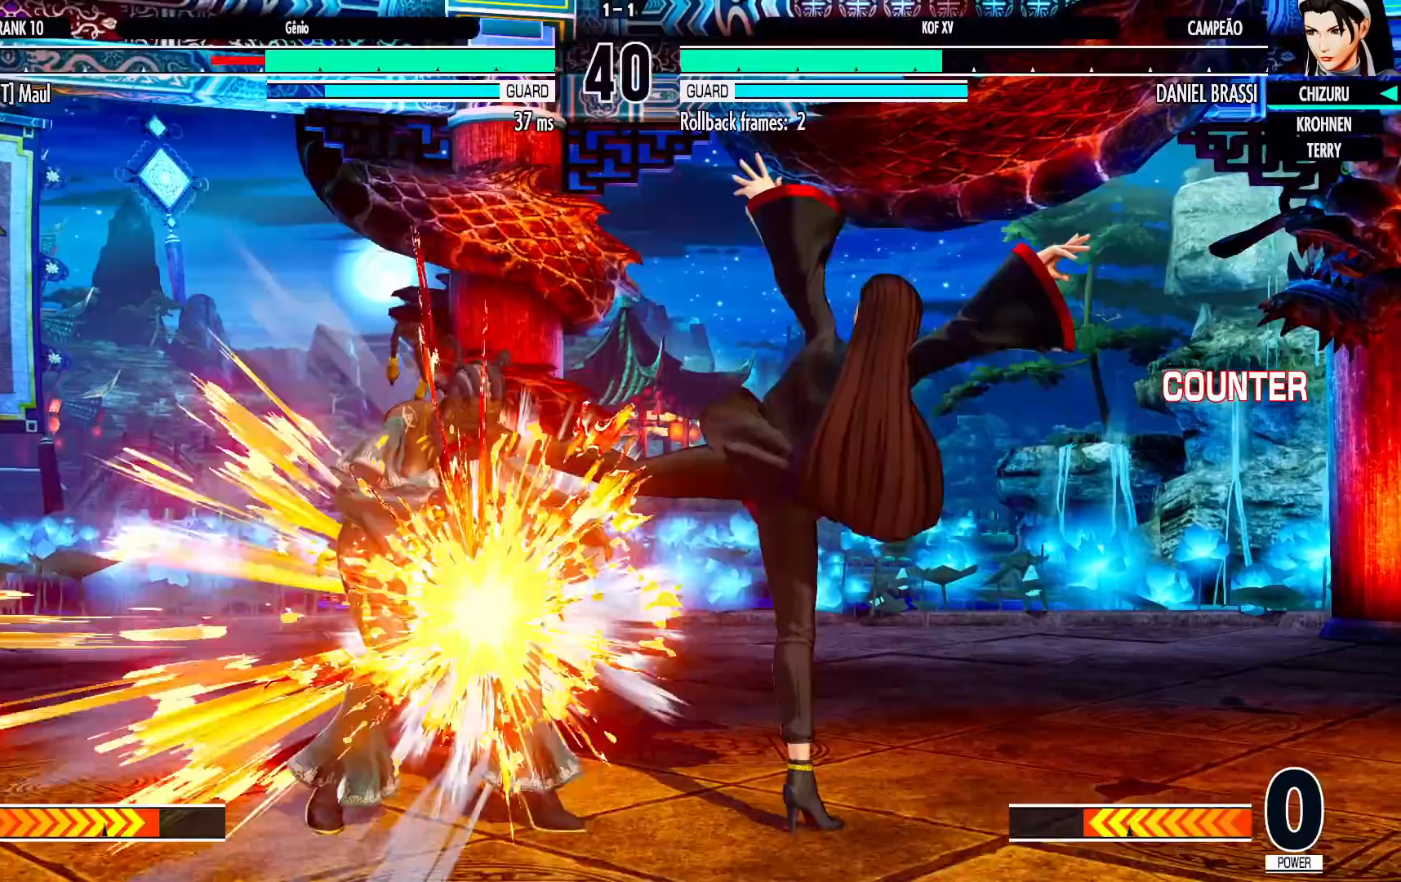
Gameplay with a controller (arcade stick); each line is a JSON object with the inputs held at the frame after it. "events" lists button and stick changes between this image and that frame as [ms after this image, input, new state], when the widget could be followed in between. Not read: L3 R3.
{"buttons": [], "left_stick": "left", "events": [[433, "left_stick", "center"], [500, "left_stick", "left"]]}
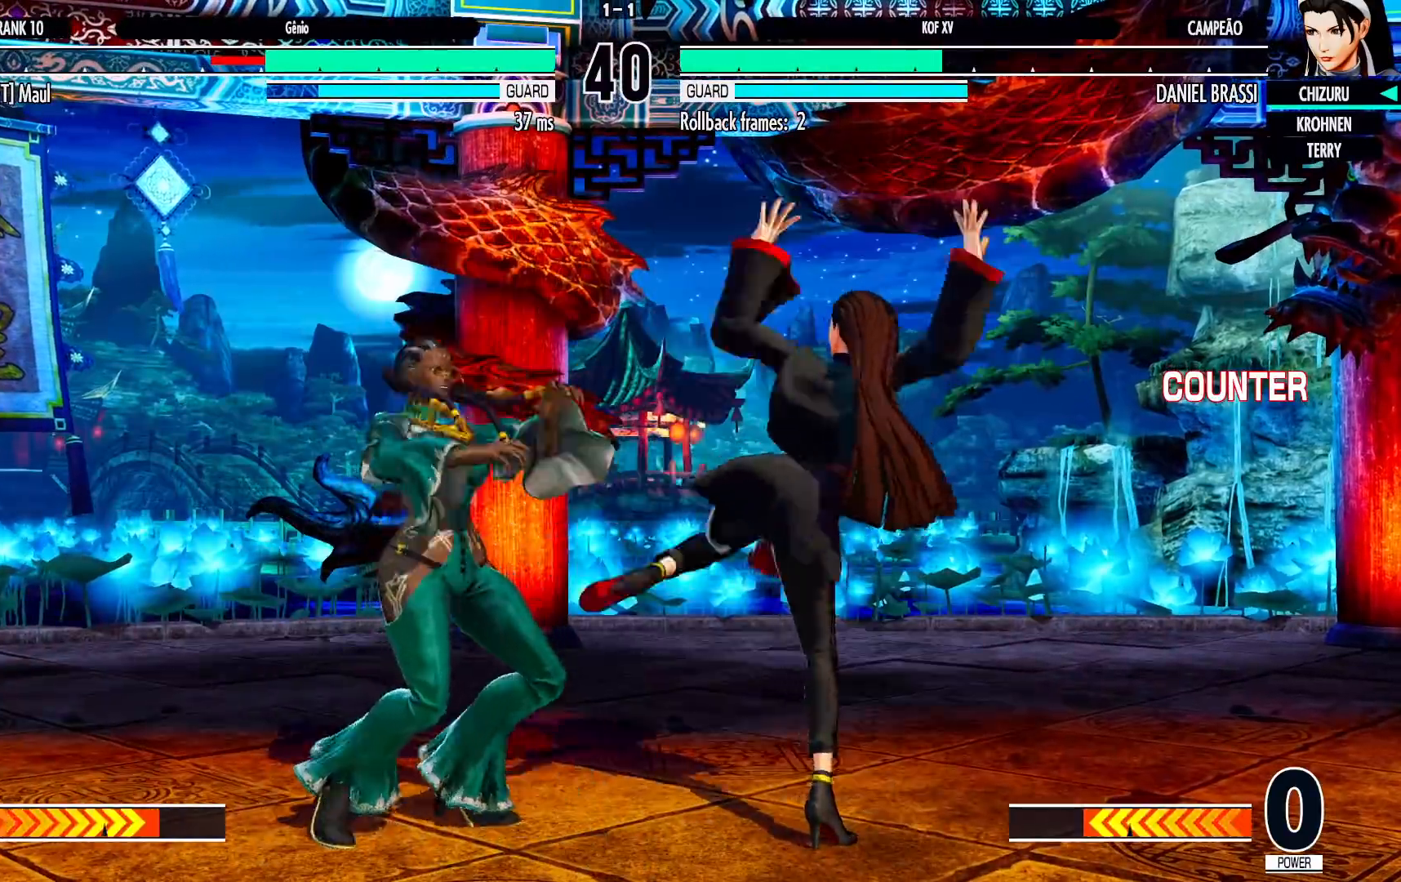
{"buttons": [], "left_stick": "center", "events": [[50, "left_stick", "down"], [150, "left_stick", "right"], [233, "left_stick", "center"], [367, "SQUARE", "down"], [500, "SQUARE", "up"]]}
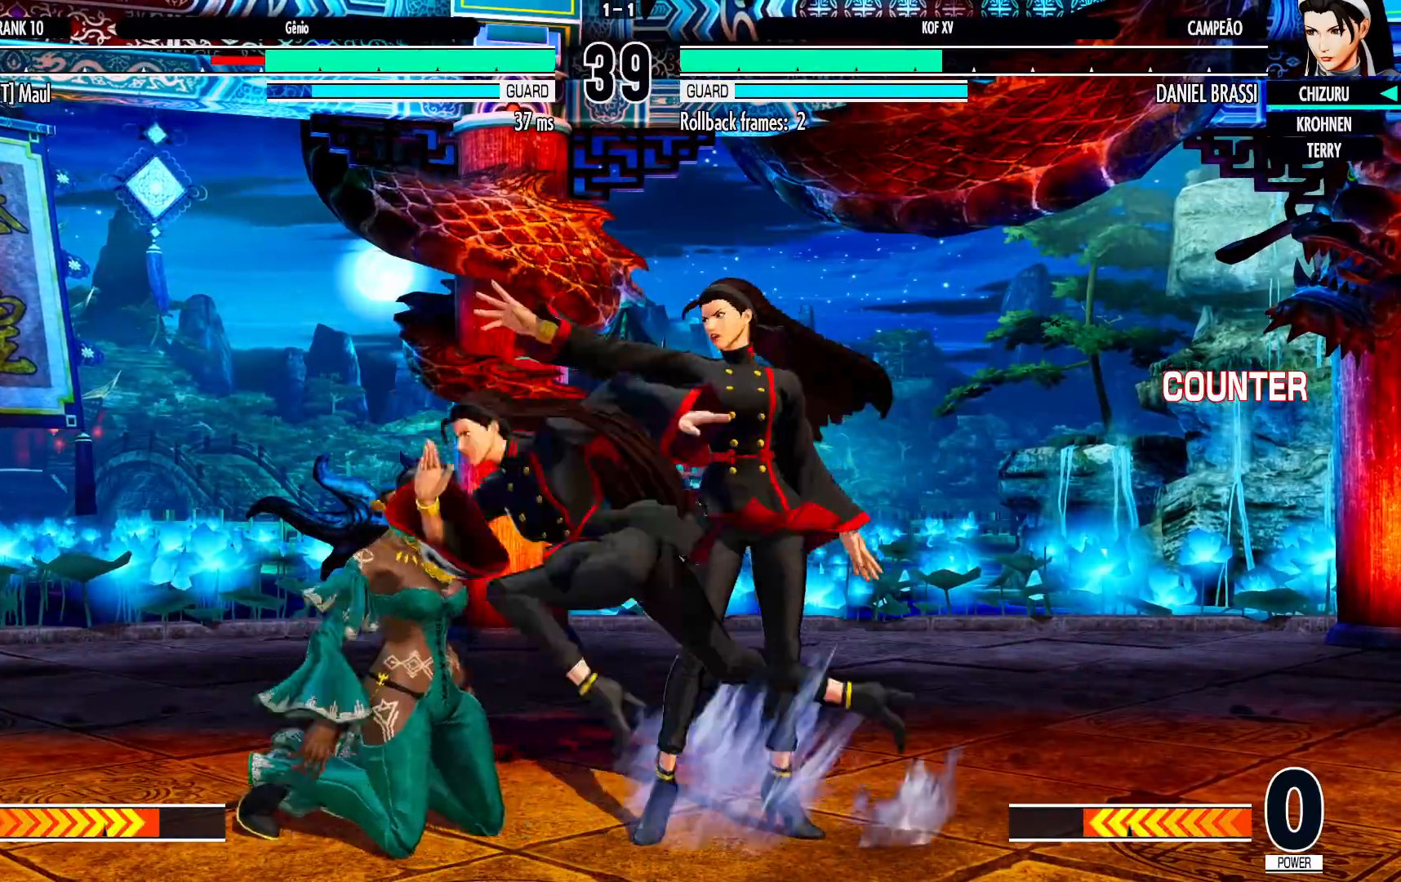
{"buttons": [], "left_stick": "center", "events": [[100, "left_stick", "down"], [200, "left_stick", "right"], [250, "SQUARE", "down"], [283, "left_stick", "center"], [350, "SQUARE", "up"]]}
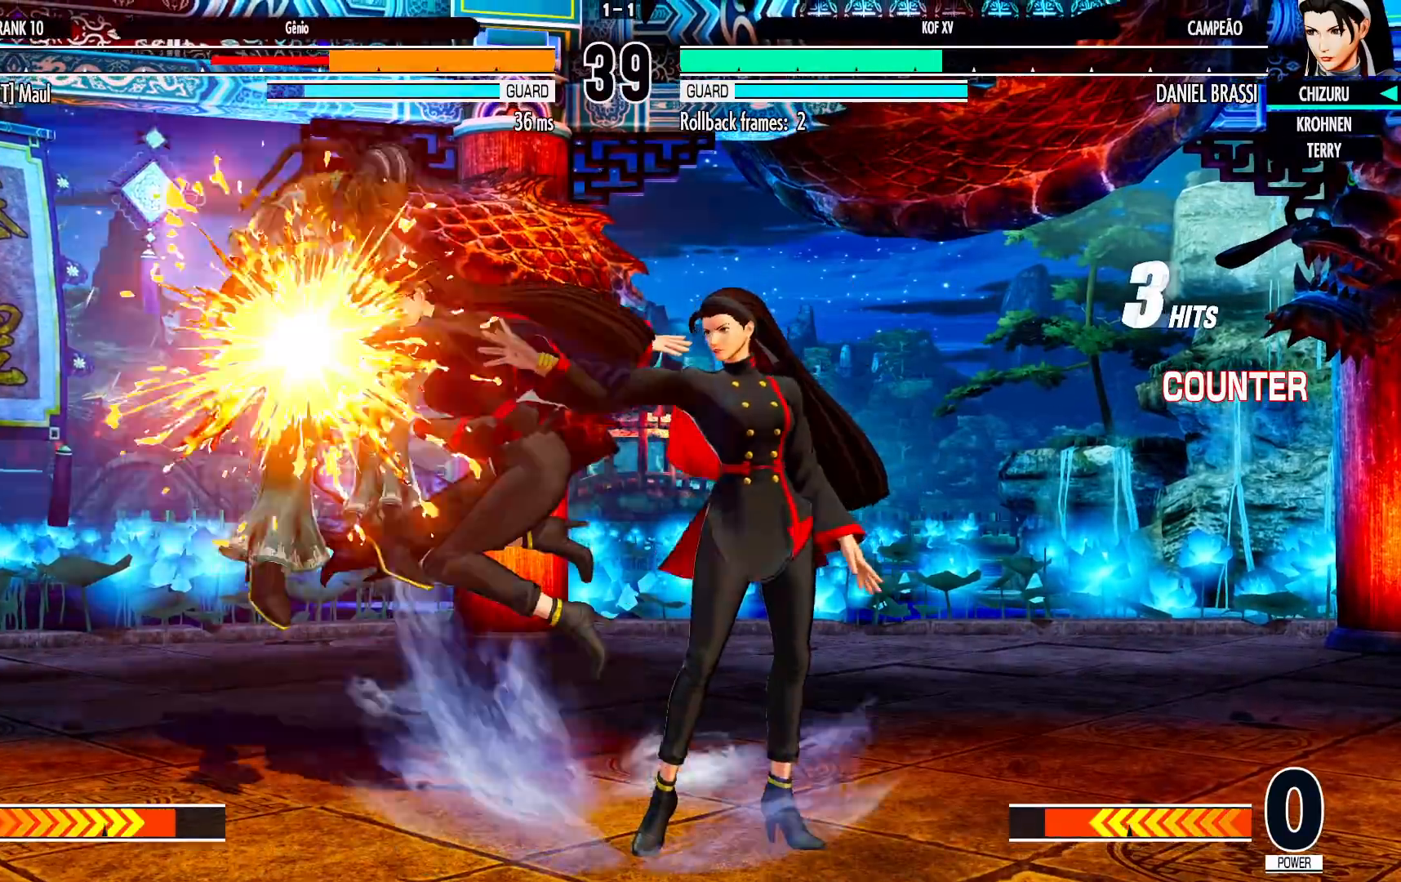
{"buttons": [], "left_stick": "center", "events": []}